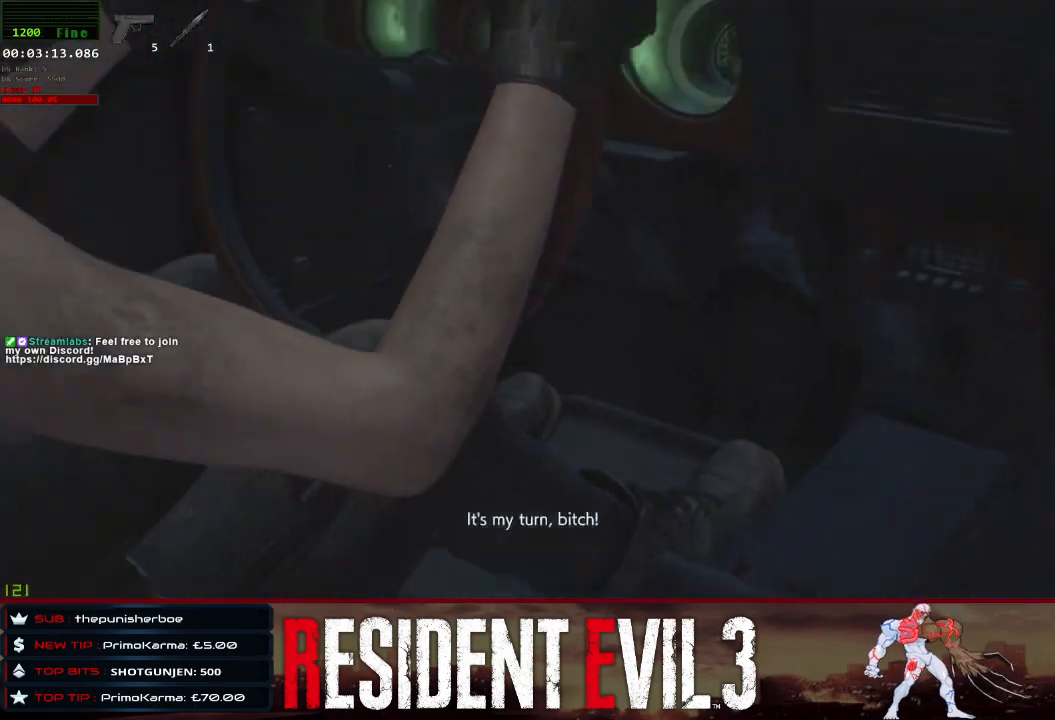
Gameplay with keyboard and mouse; each line is a JSON object with the keys and mouse buttons held at the frame after it. "events" lists presses ("down") and releases ("up") of "1", "2", "3", "4", "a", "d", "e", "f", "q", "r", "s", "shift", "space", "tab", "w", "mouse_left", "mouse_wheel" and "mouse_right" between this image and that frame as [ms after this image, input, new state], when the widget could be followed in between. "mouse_left", "mouse_wheel", "mouse_right" = the "left", "wheel", "right" buttons of the "mouse" list. No other keys are recorded. "wheel" means that the mouse wheel is clicked or scrolled. Not read: mouse_move.
{"keys": [], "mouse": ["left"], "events": [[17, "mouse_left", "up"], [100, "mouse_left", "down"], [200, "mouse_left", "up"], [300, "mouse_left", "down"], [383, "mouse_left", "up"], [483, "mouse_left", "down"]]}
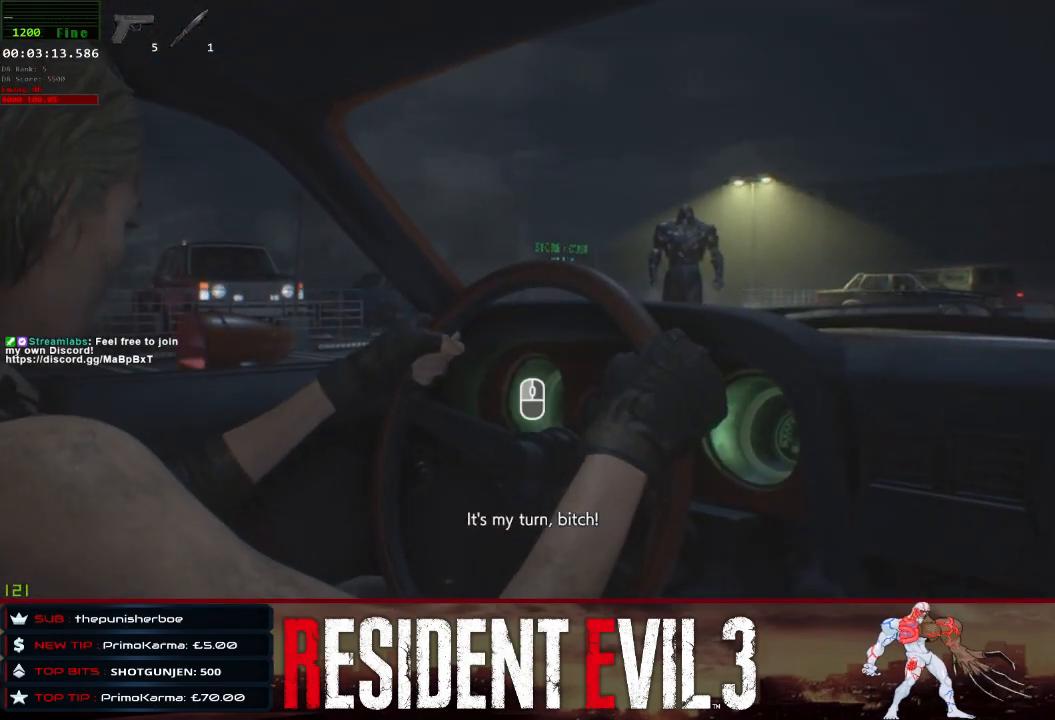
{"keys": [], "mouse": ["left"], "events": []}
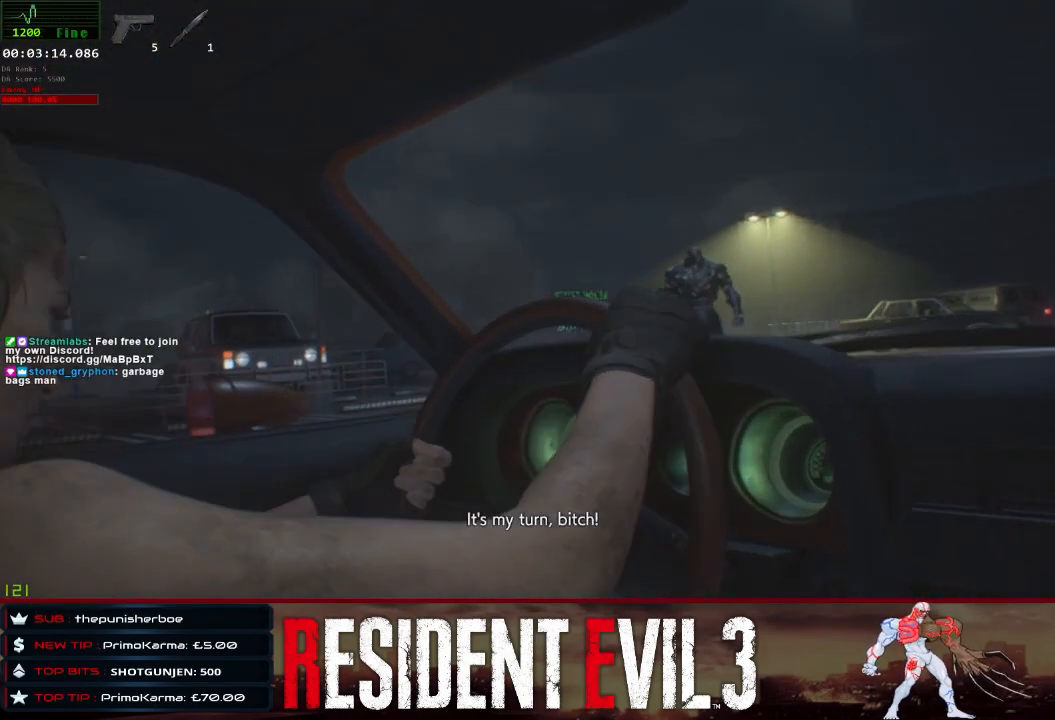
{"keys": [], "mouse": ["left"], "events": []}
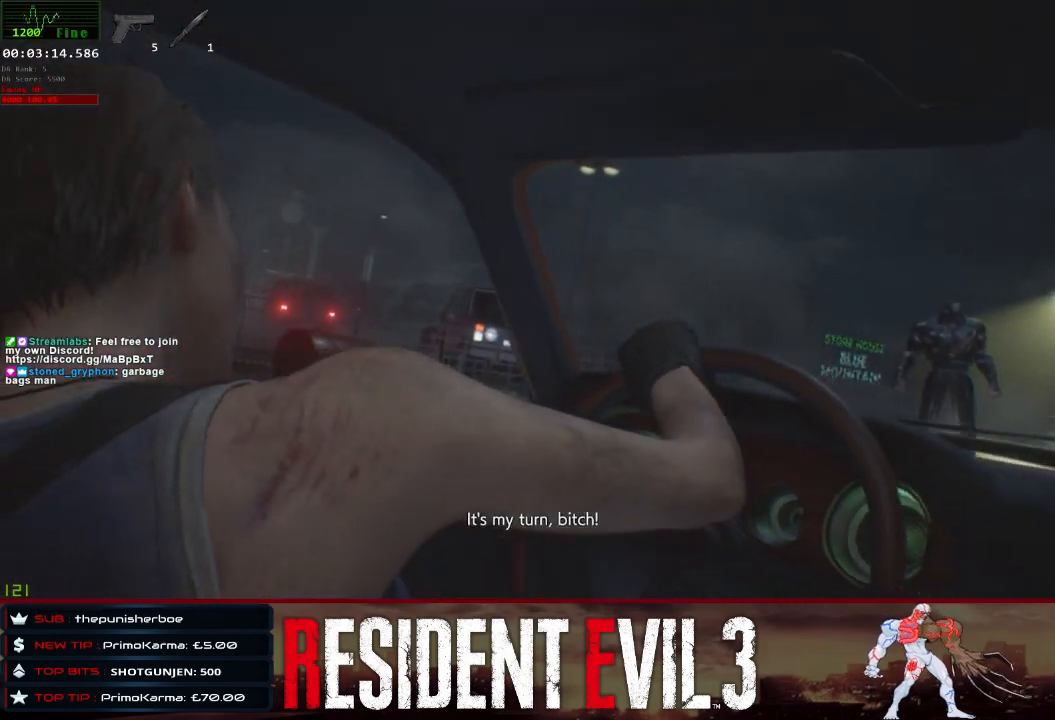
{"keys": [], "mouse": ["left"], "events": []}
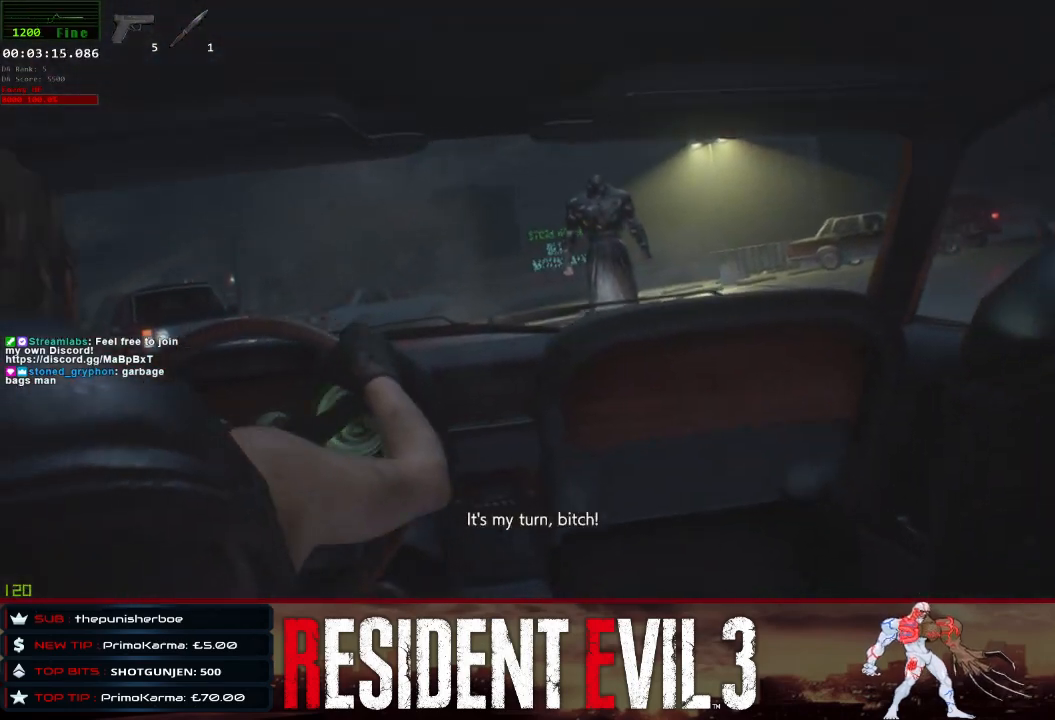
{"keys": [], "mouse": ["left"], "events": []}
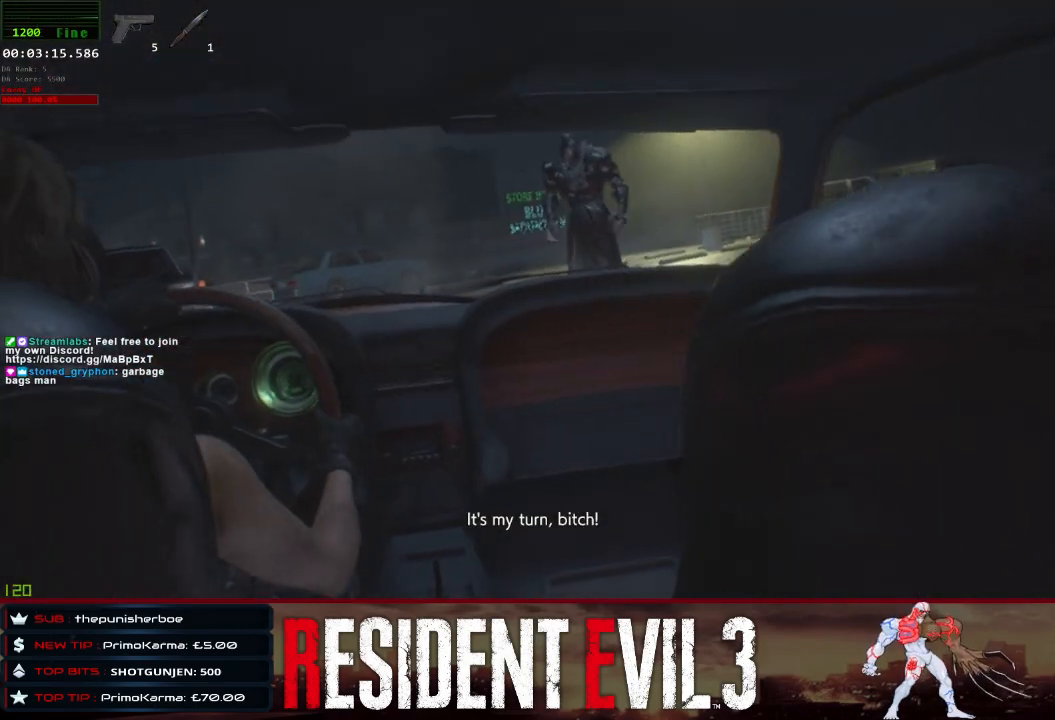
{"keys": [], "mouse": ["left"], "events": []}
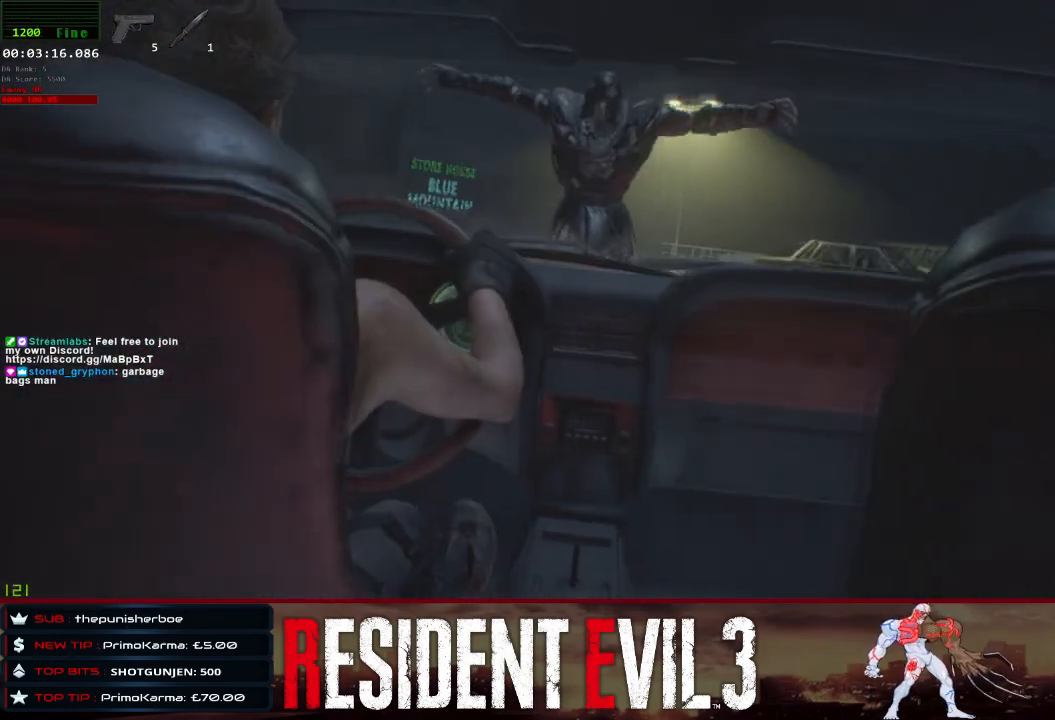
{"keys": [], "mouse": ["left"], "events": []}
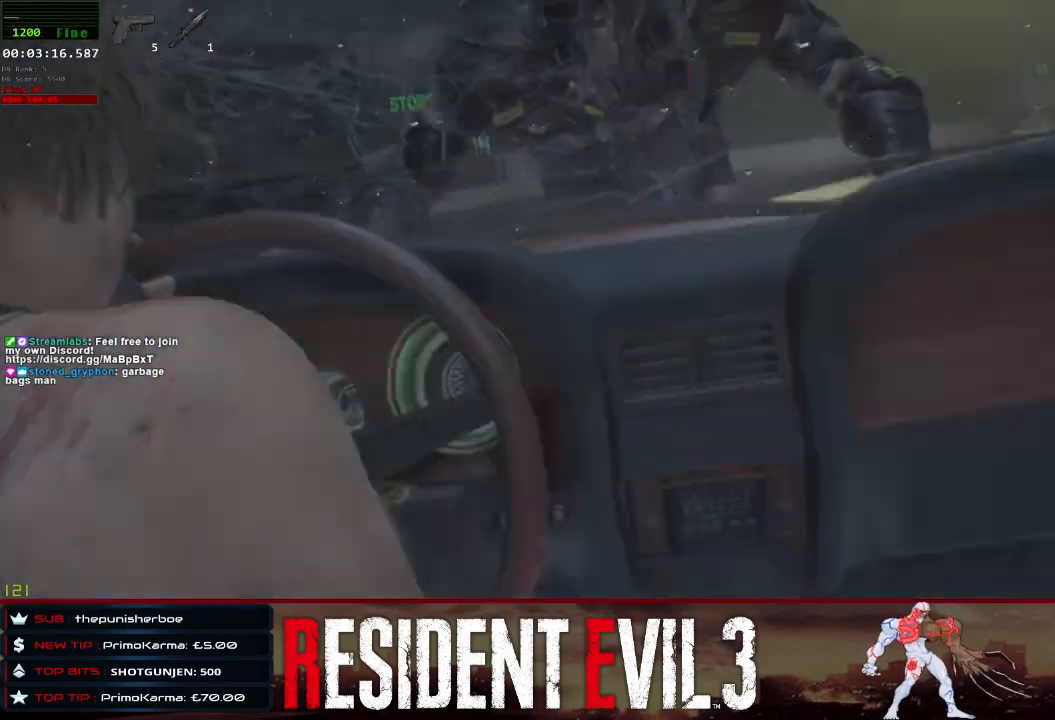
{"keys": [], "mouse": ["left"], "events": []}
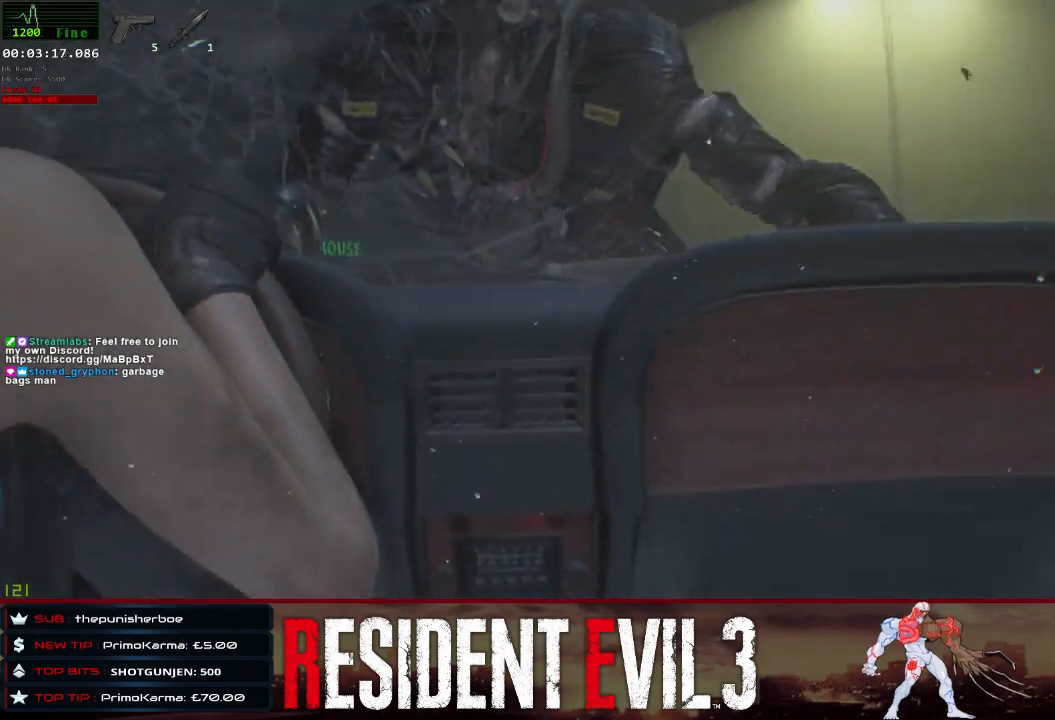
{"keys": [], "mouse": ["left"], "events": []}
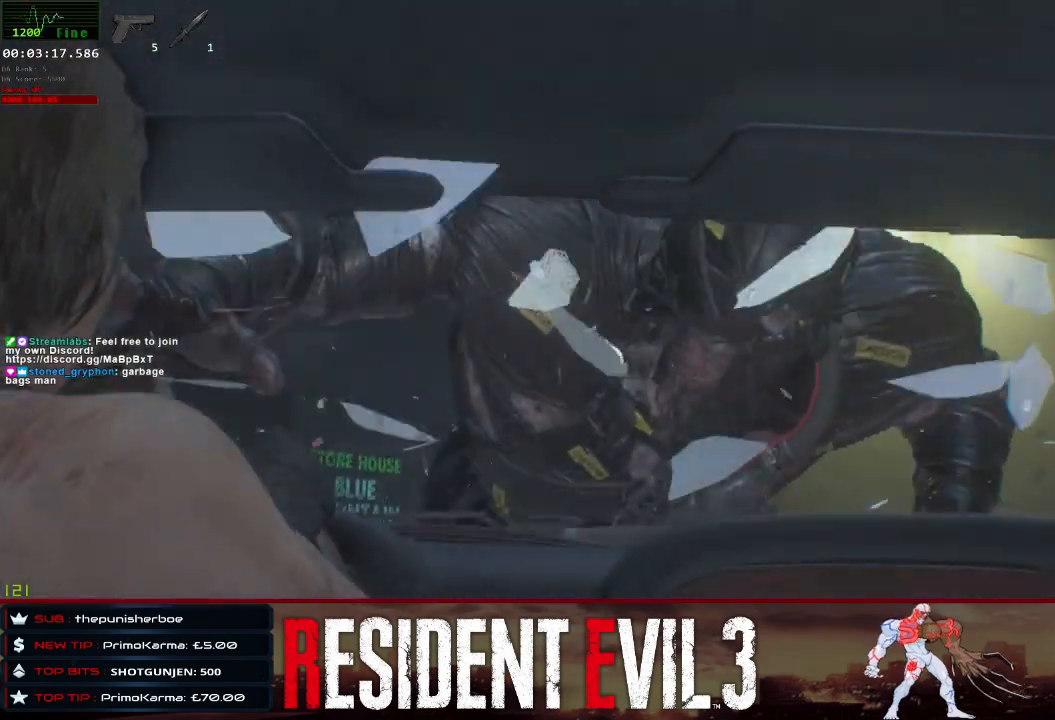
{"keys": [], "mouse": ["left"], "events": []}
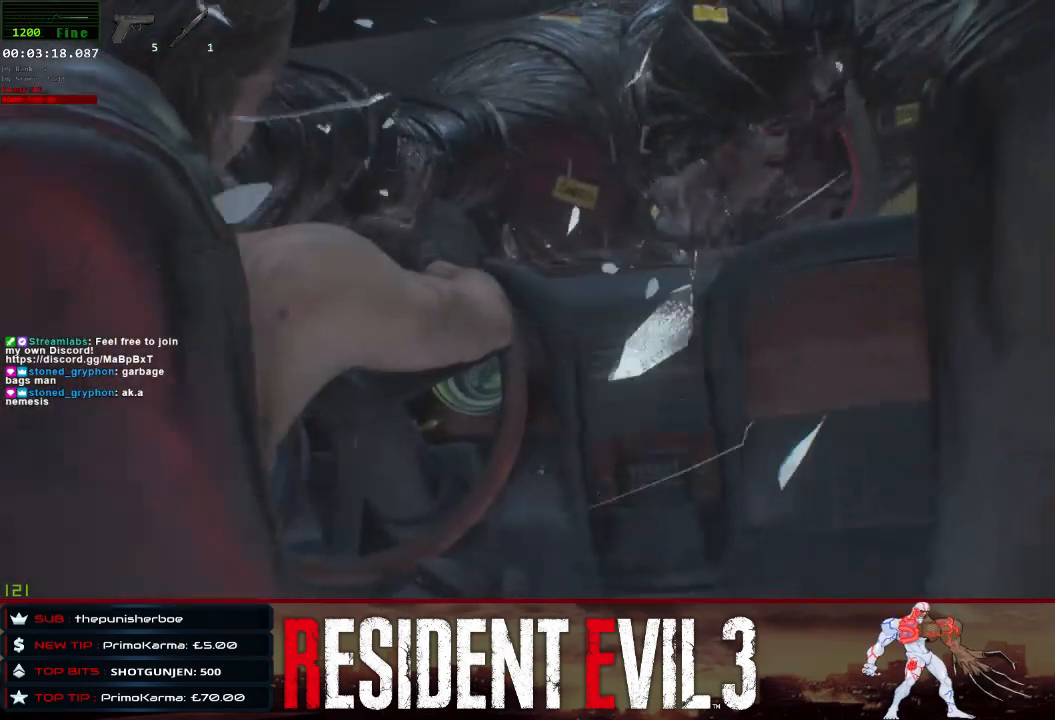
{"keys": [], "mouse": ["left"], "events": []}
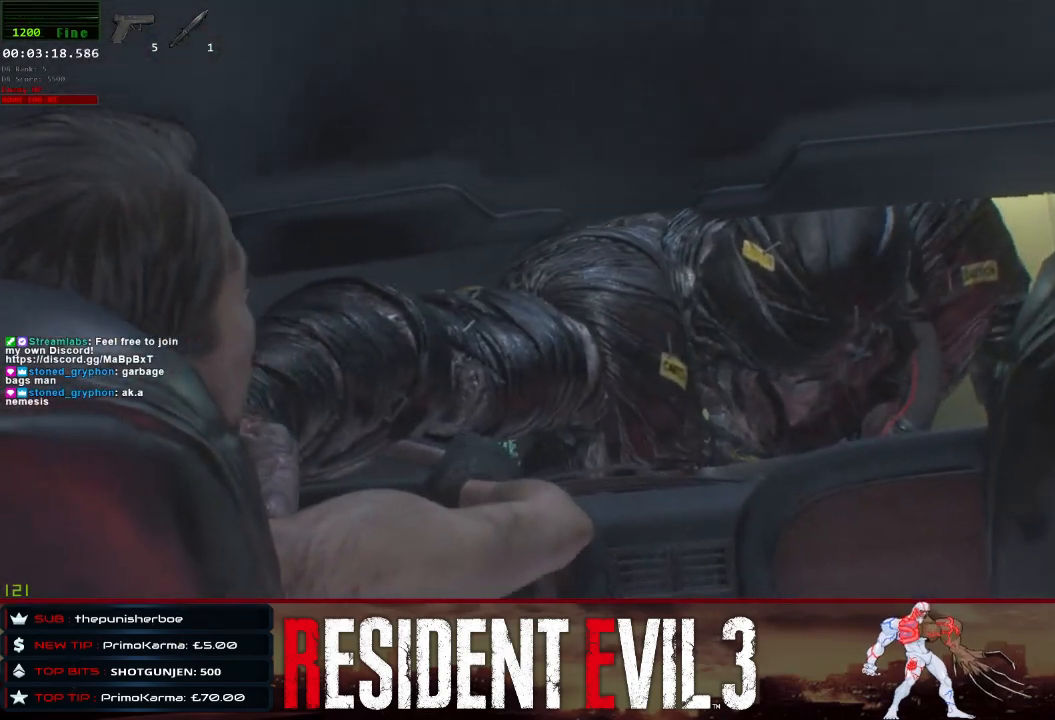
{"keys": [], "mouse": ["left"], "events": []}
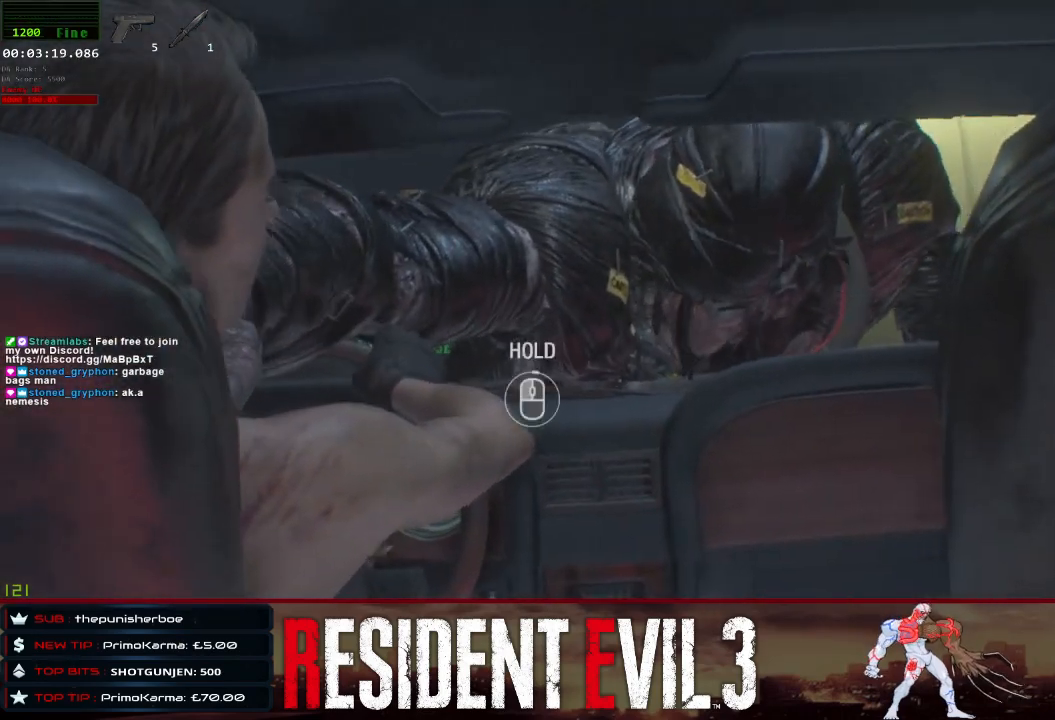
{"keys": [], "mouse": ["left"], "events": []}
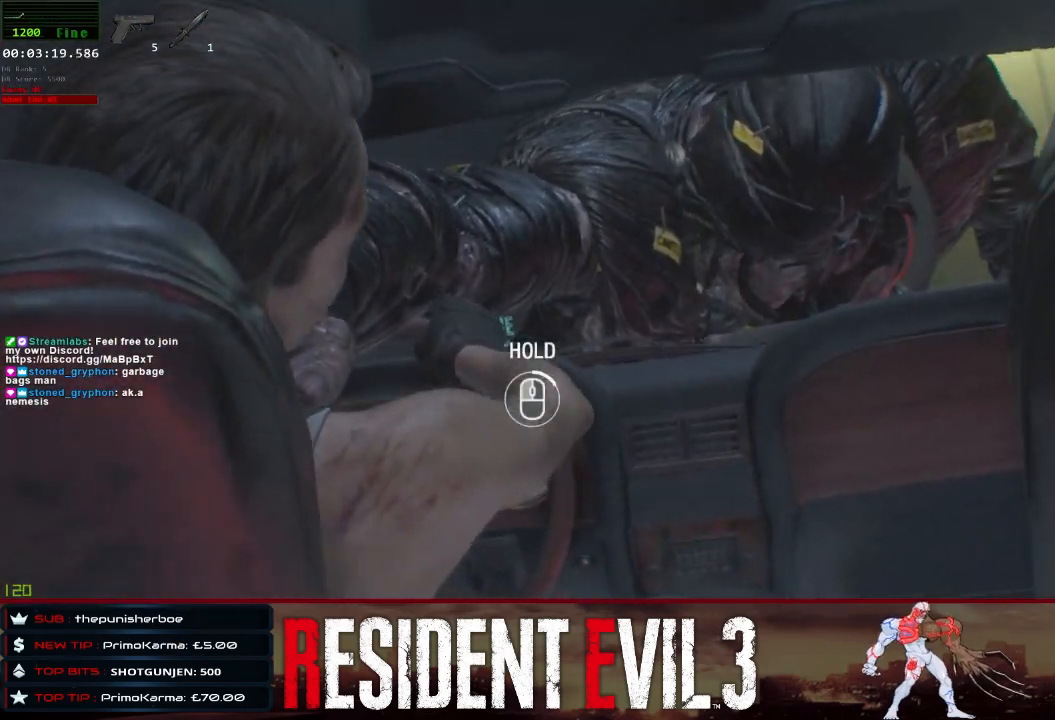
{"keys": [], "mouse": ["left"], "events": []}
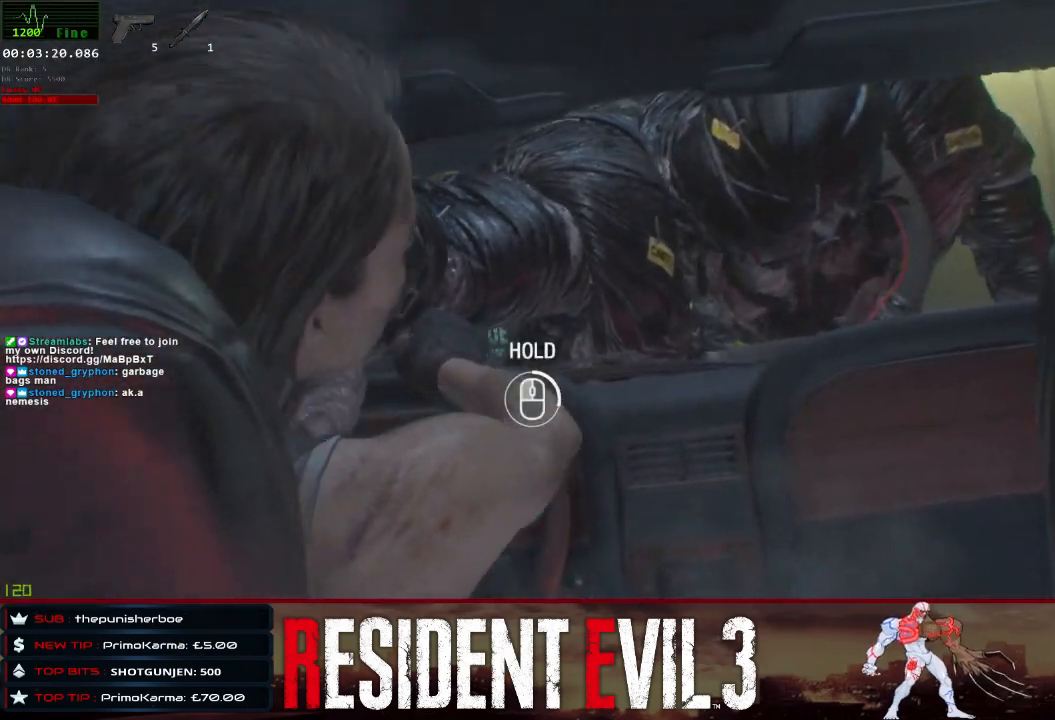
{"keys": [], "mouse": ["left"], "events": []}
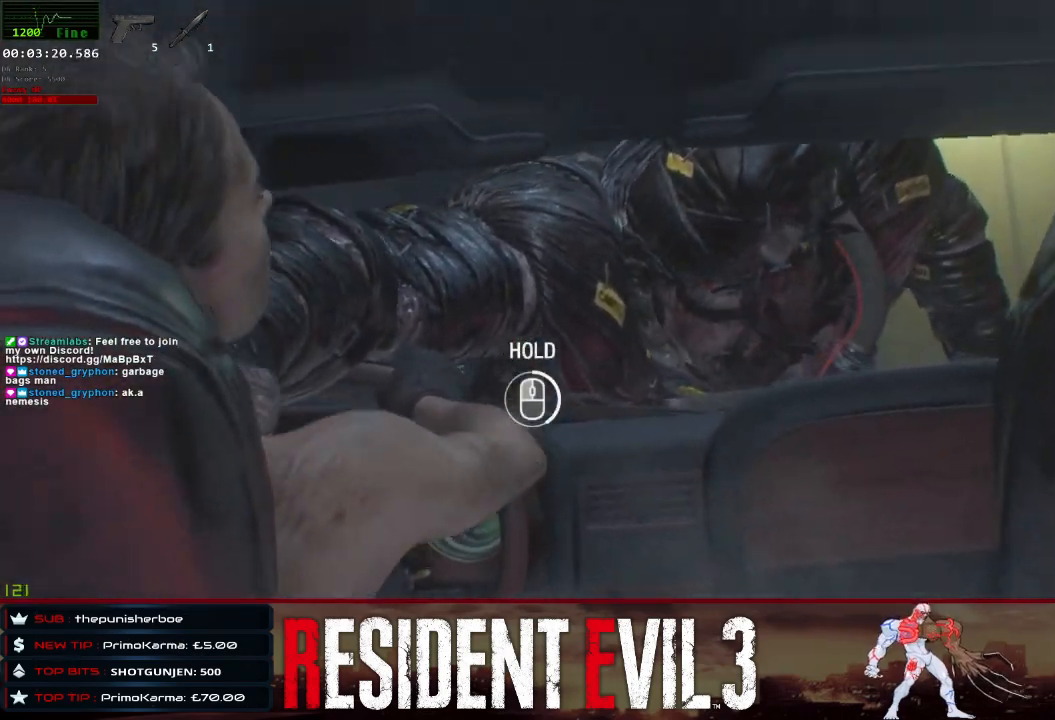
{"keys": [], "mouse": ["left"], "events": []}
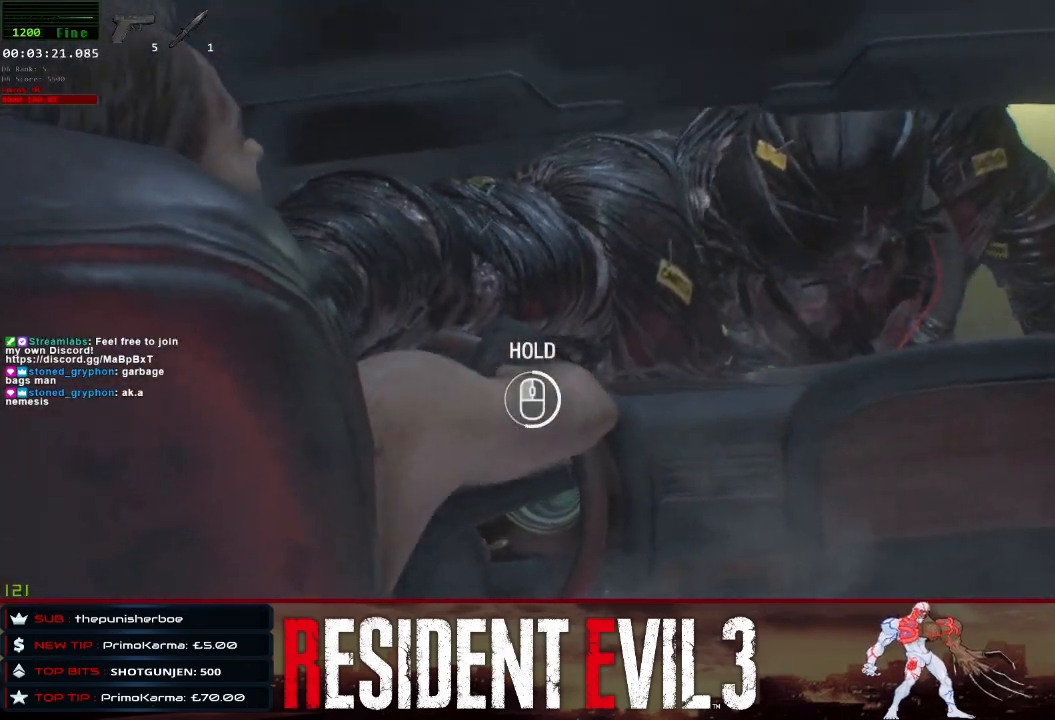
{"keys": [], "mouse": ["left"], "events": []}
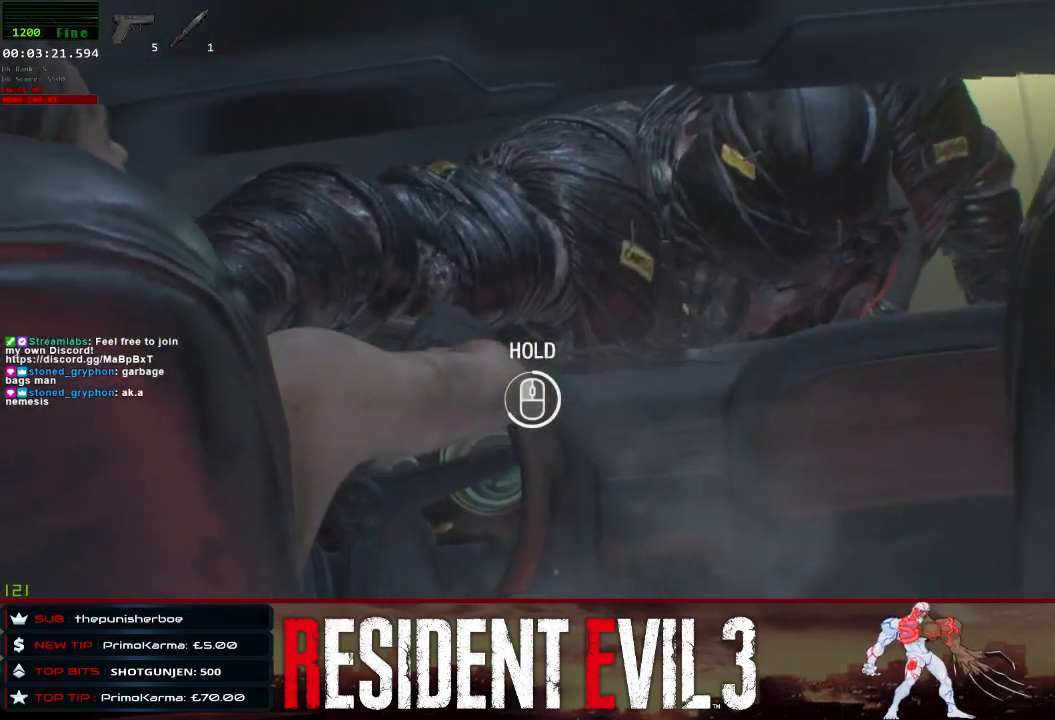
{"keys": [], "mouse": ["left"], "events": []}
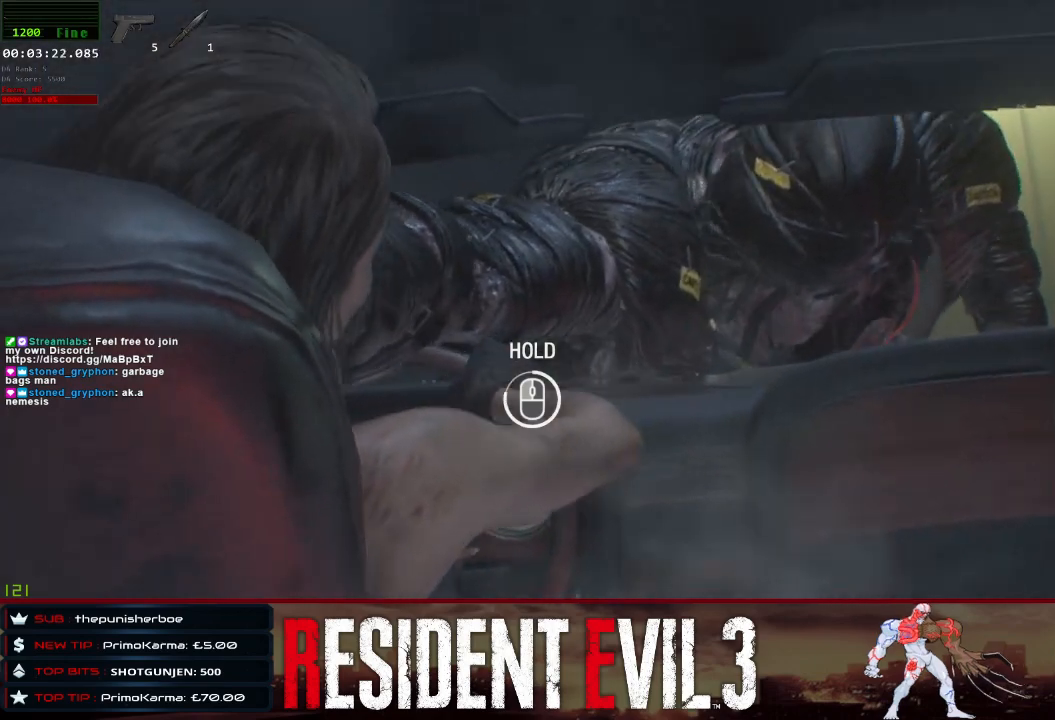
{"keys": [], "mouse": ["left"], "events": []}
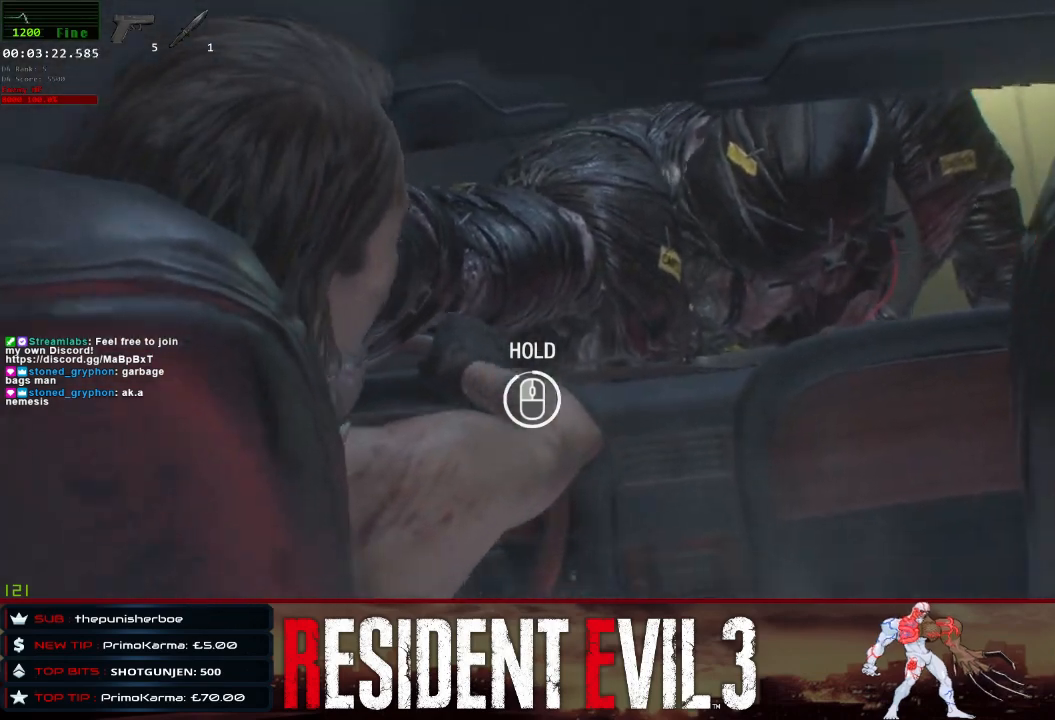
{"keys": [], "mouse": ["left"], "events": []}
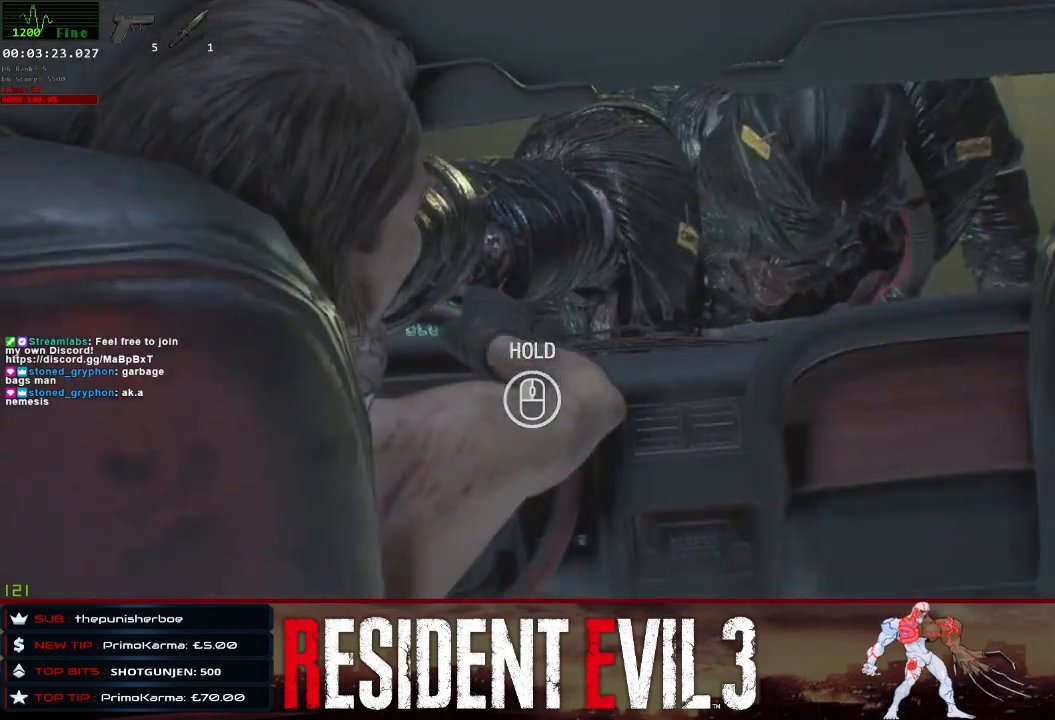
{"keys": [], "mouse": [], "events": [[317, "mouse_left", "up"]]}
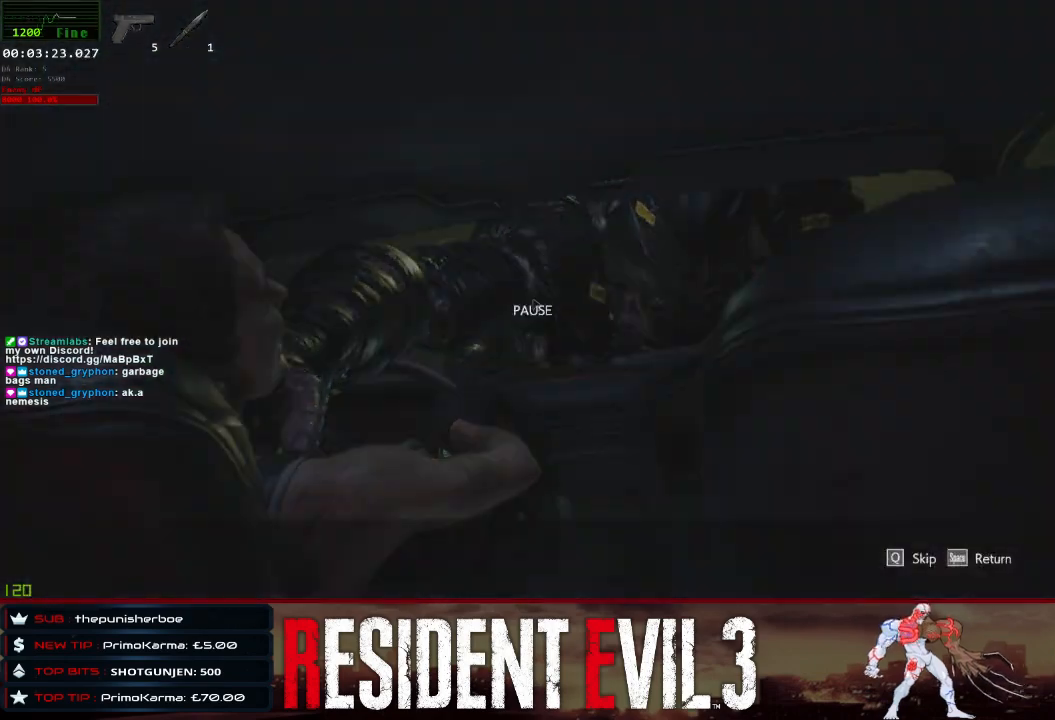
{"keys": [], "mouse": [], "events": [[67, "q", "down"], [250, "q", "up"]]}
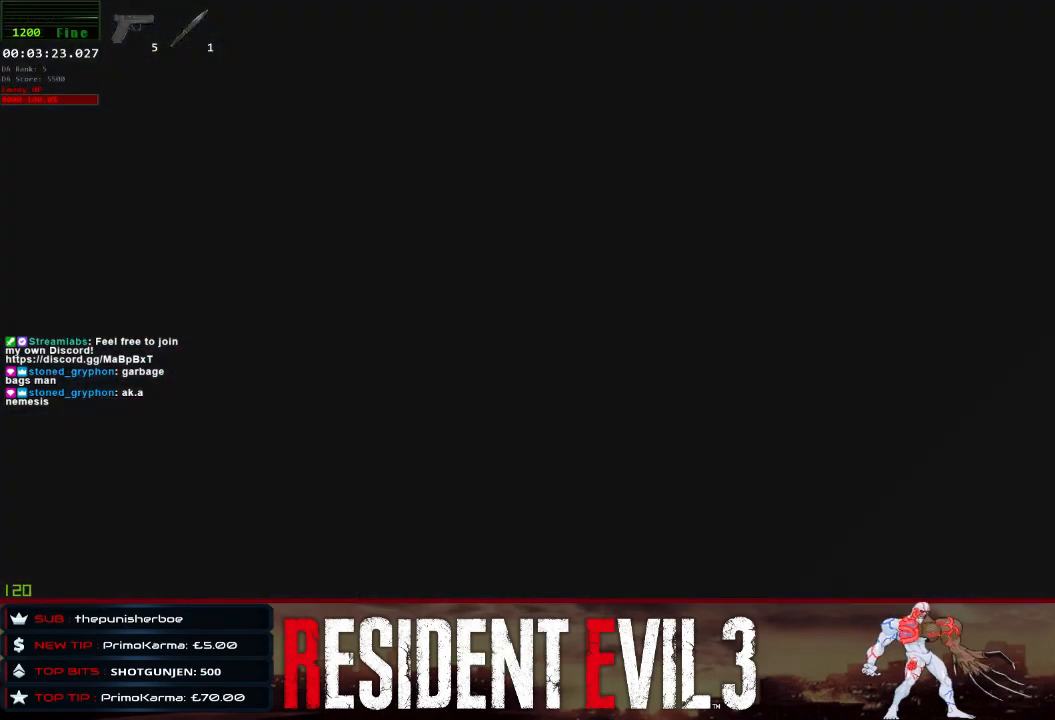
{"keys": [], "mouse": [], "events": []}
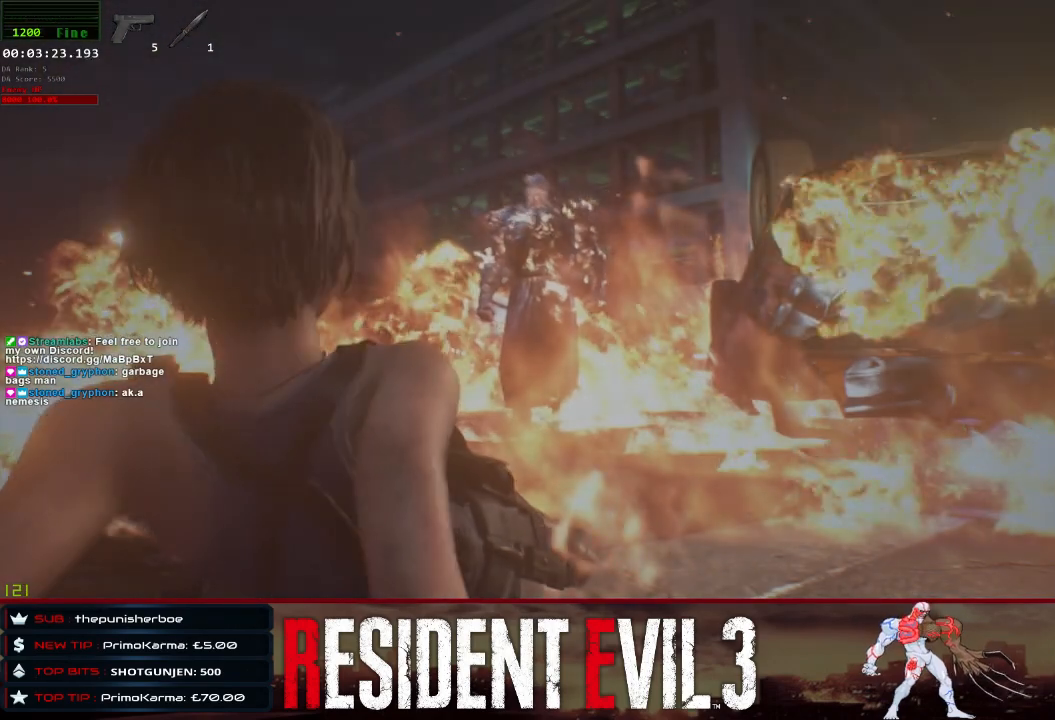
{"keys": [], "mouse": [], "events": []}
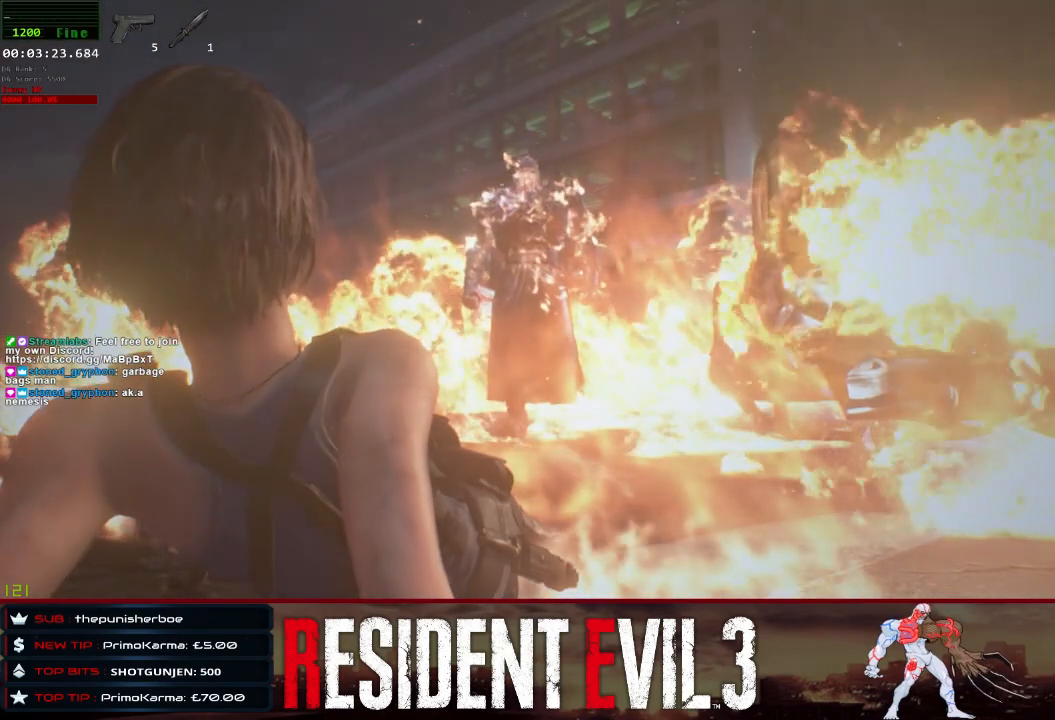
{"keys": [], "mouse": [], "events": []}
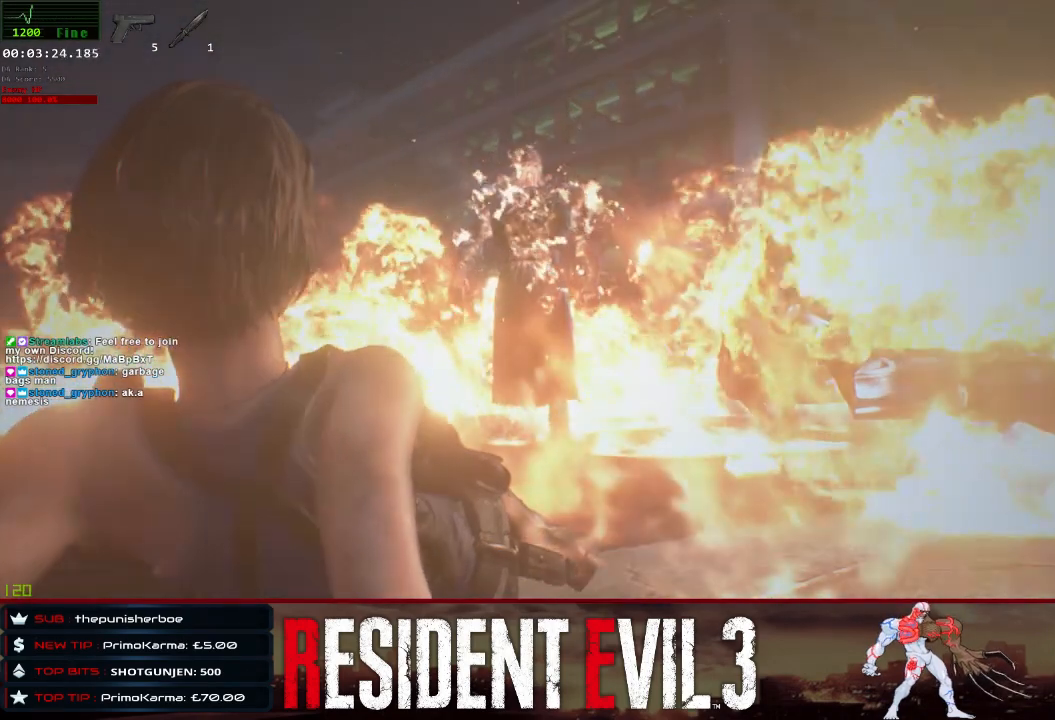
{"keys": [], "mouse": [], "events": []}
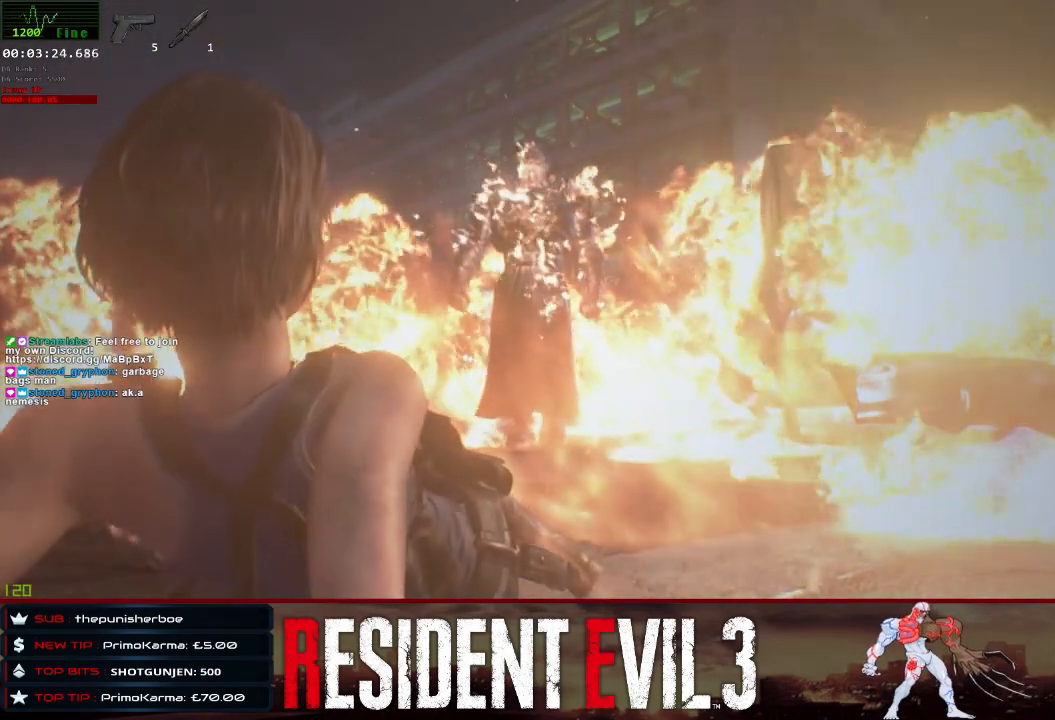
{"keys": [], "mouse": [], "events": []}
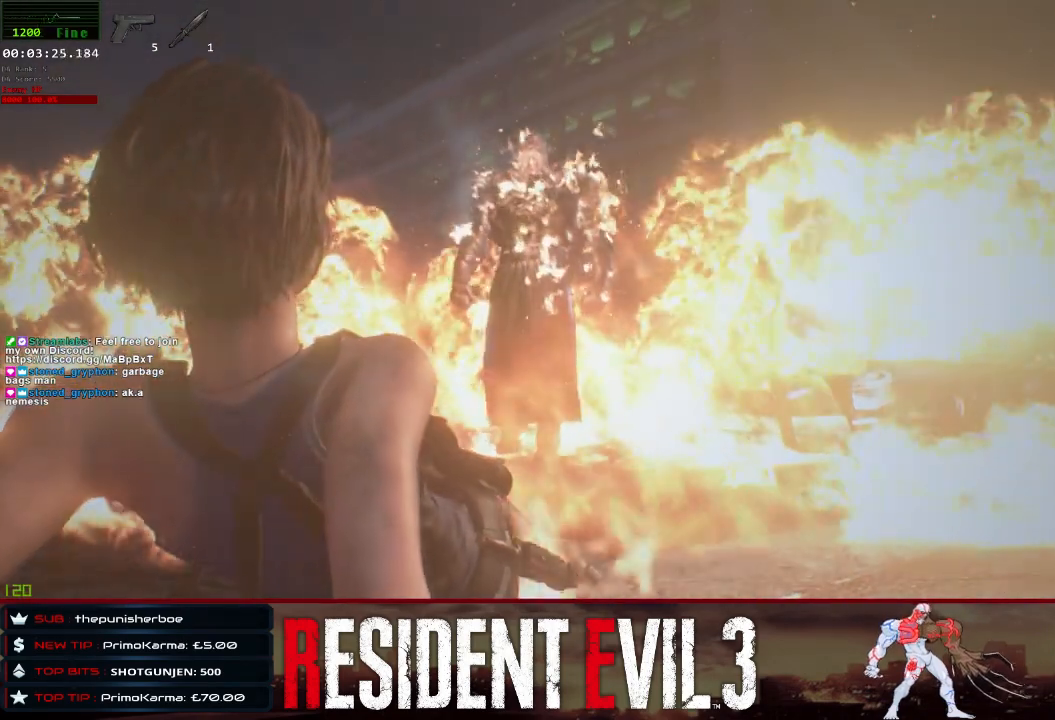
{"keys": [], "mouse": [], "events": []}
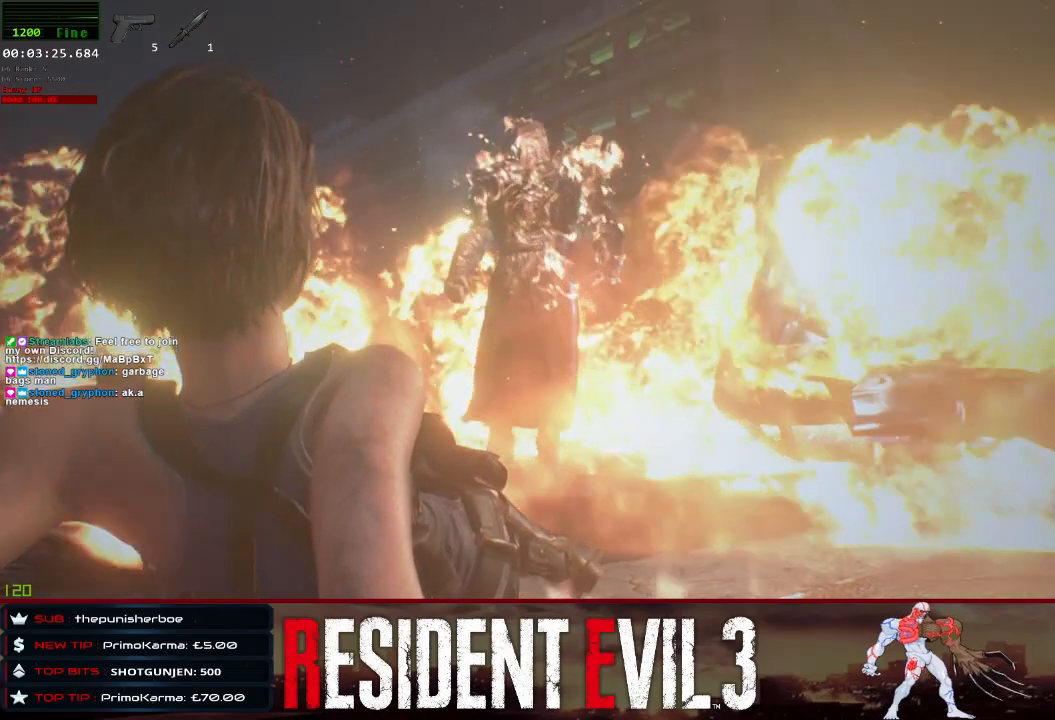
{"keys": [], "mouse": [], "events": []}
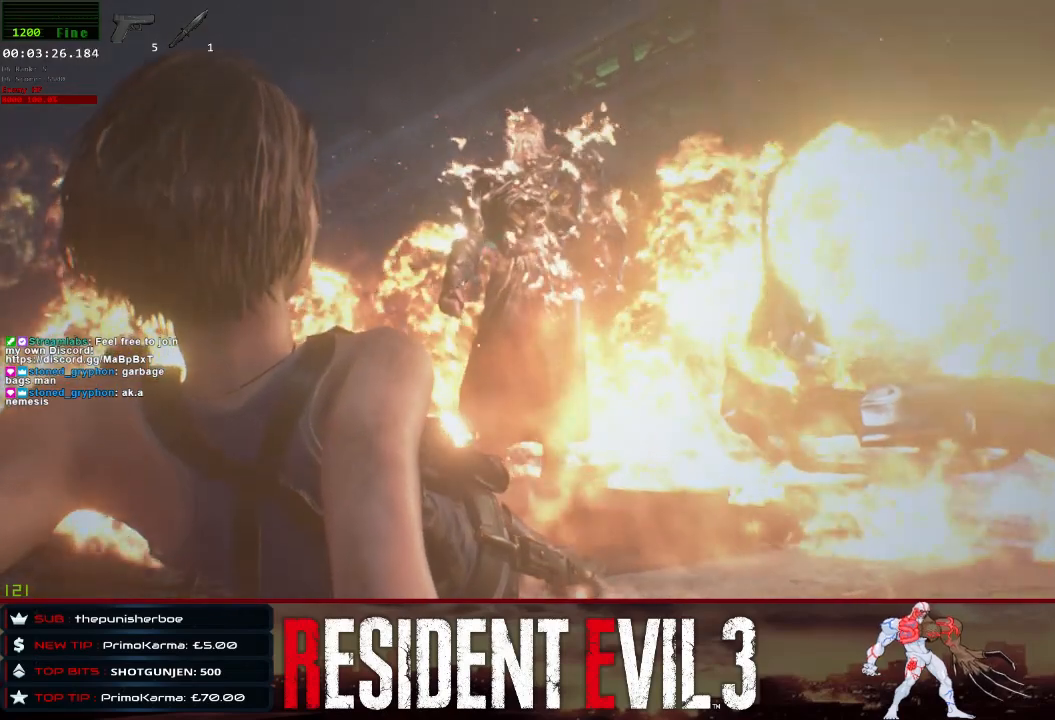
{"keys": [], "mouse": [], "events": []}
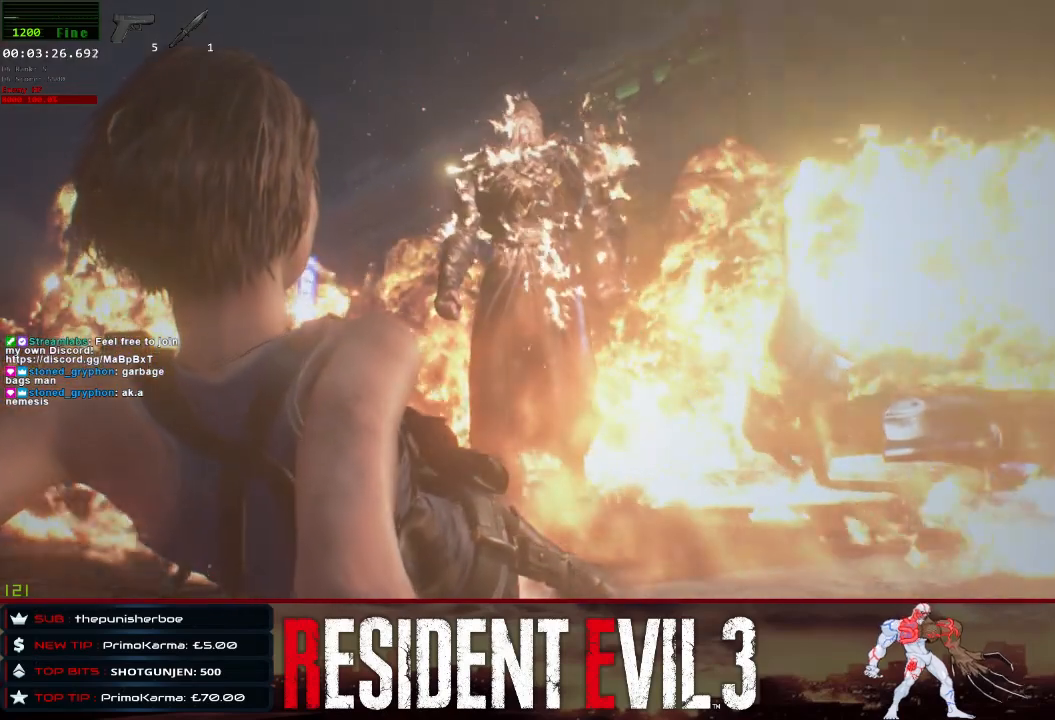
{"keys": [], "mouse": [], "events": []}